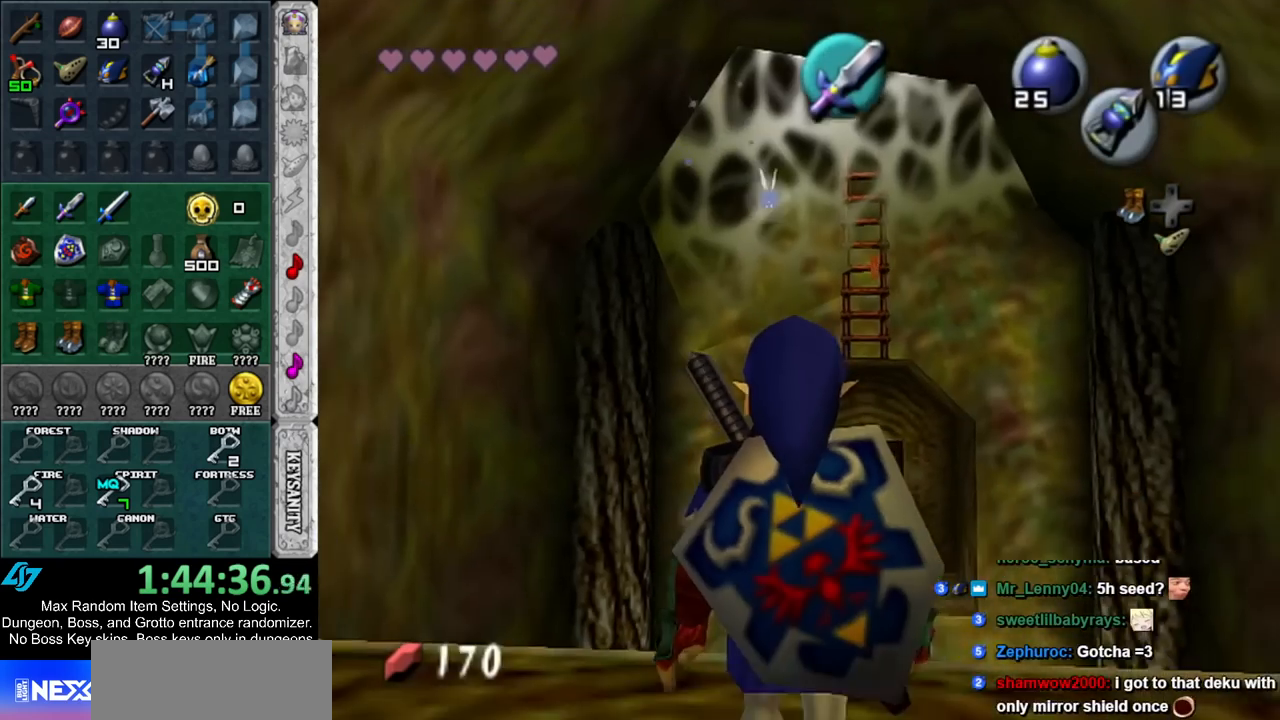
Gameplay with a controller (Nintendo layout); each line is a JSON object with the inputs held at the frame after it. "events" lists button and stick changes between this image and that frame as [ms after this image, input, new state], when the widget could be followed in between. Not read: L3 R3.
{"buttons": [], "left_stick": "up-right", "right_stick": "center", "events": [[483, "left_stick", "up-right"]]}
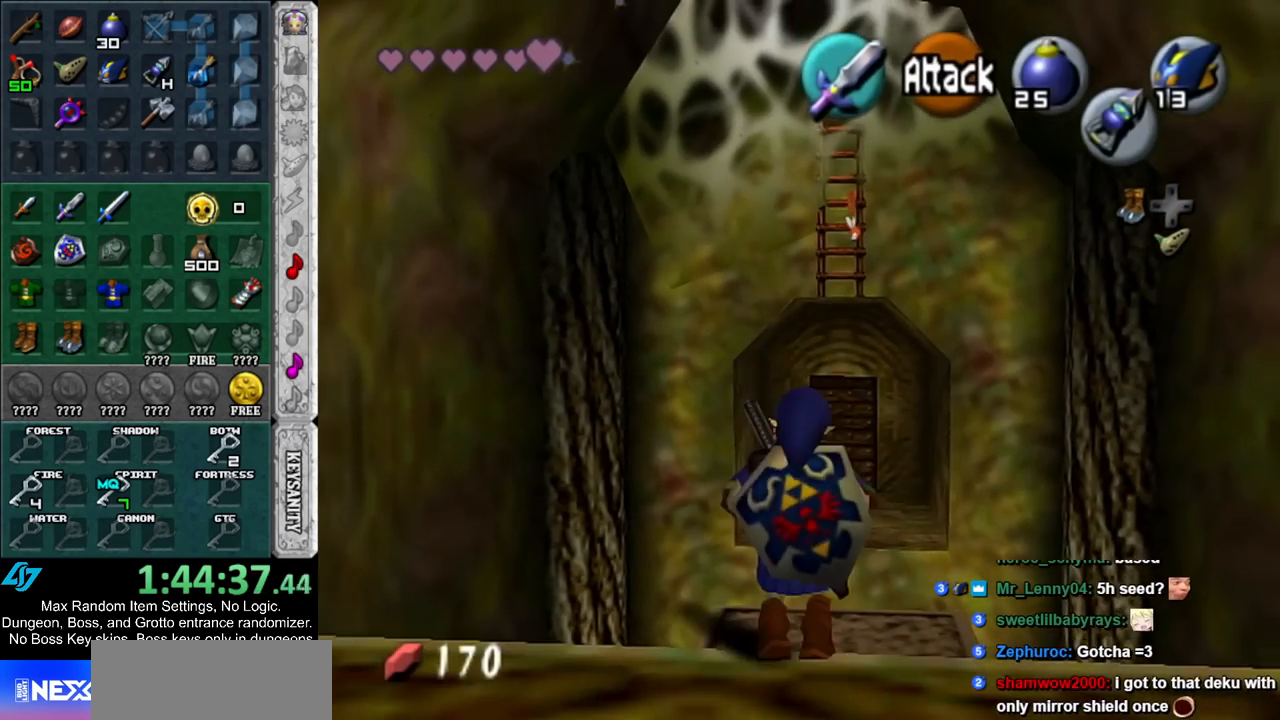
{"buttons": [], "left_stick": "center", "right_stick": "center", "events": [[200, "left_stick", "center"]]}
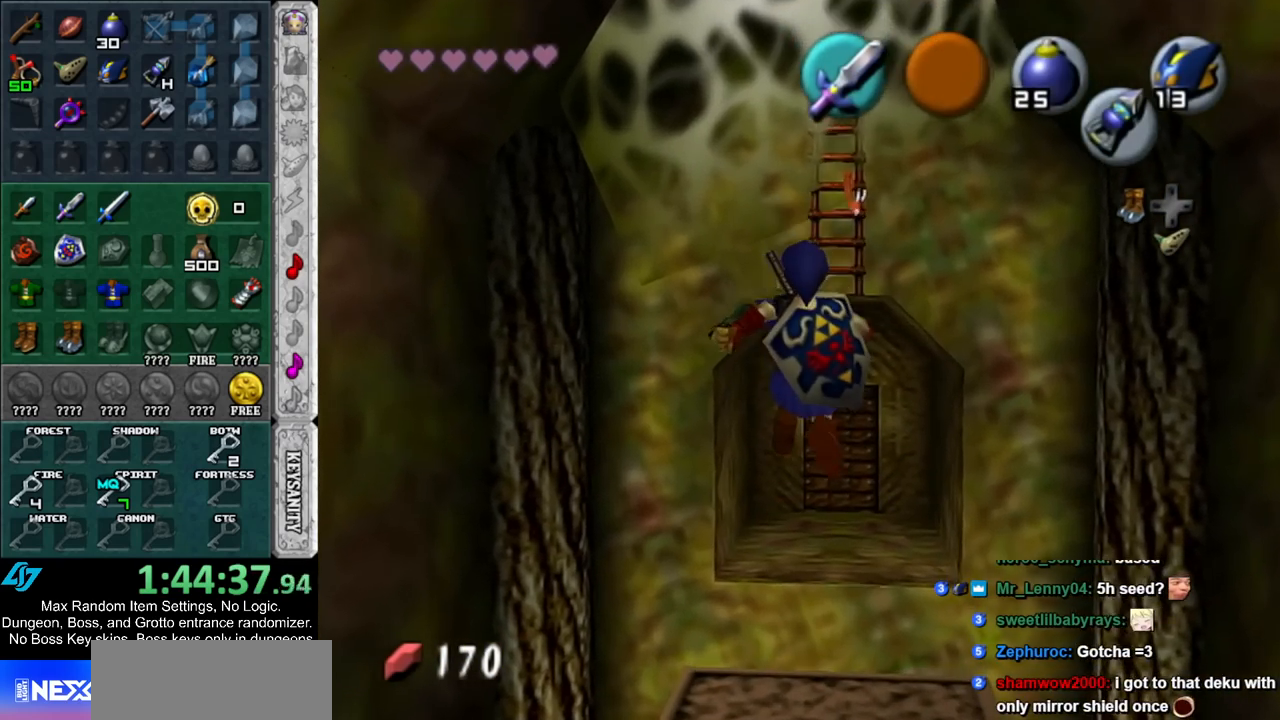
{"buttons": [], "left_stick": "up", "right_stick": "center", "events": [[17, "left_stick", "up"], [233, "A", "down"], [333, "A", "up"], [400, "A", "down"], [500, "A", "up"]]}
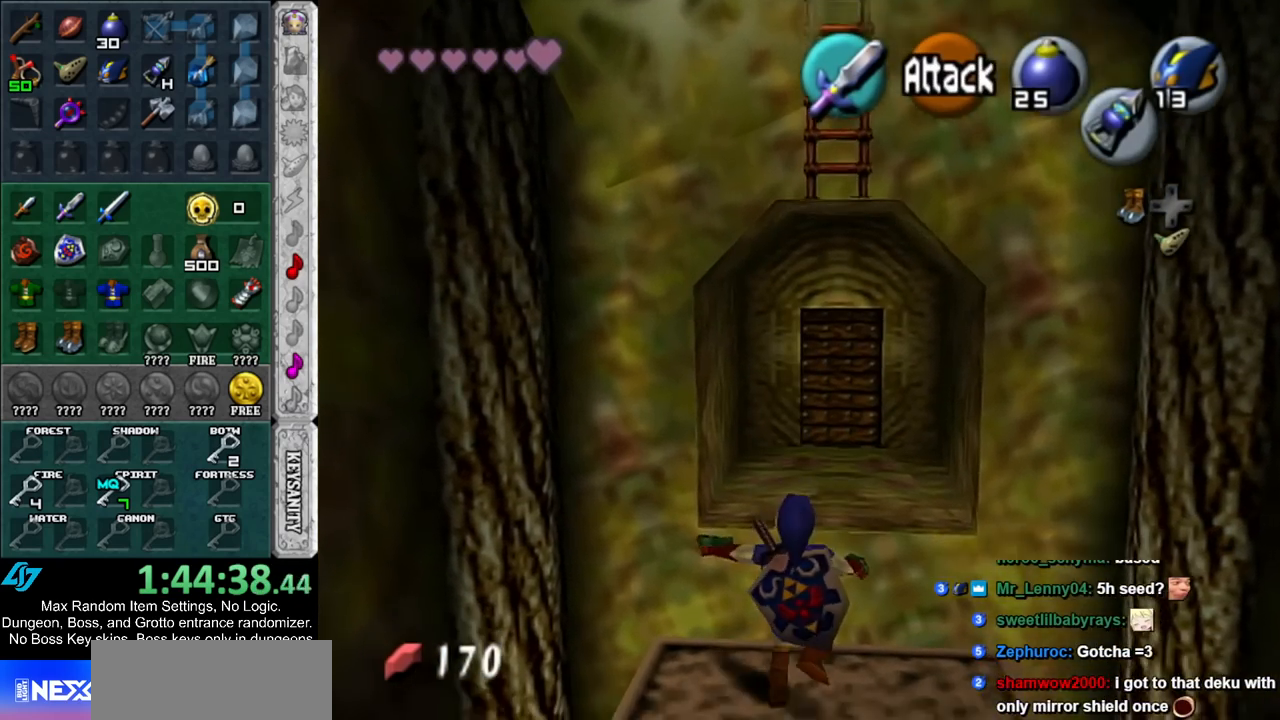
{"buttons": [], "left_stick": "up", "right_stick": "center", "events": []}
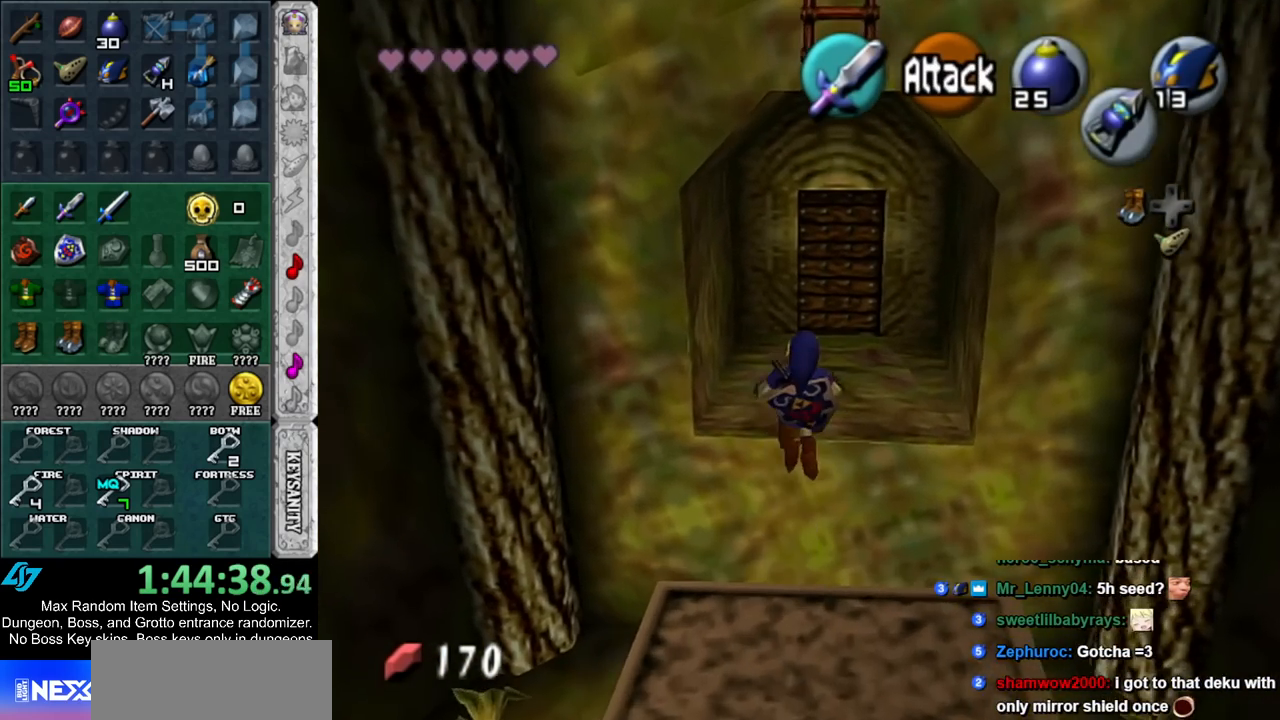
{"buttons": ["A"], "left_stick": "up", "right_stick": "center", "events": [[417, "A", "down"]]}
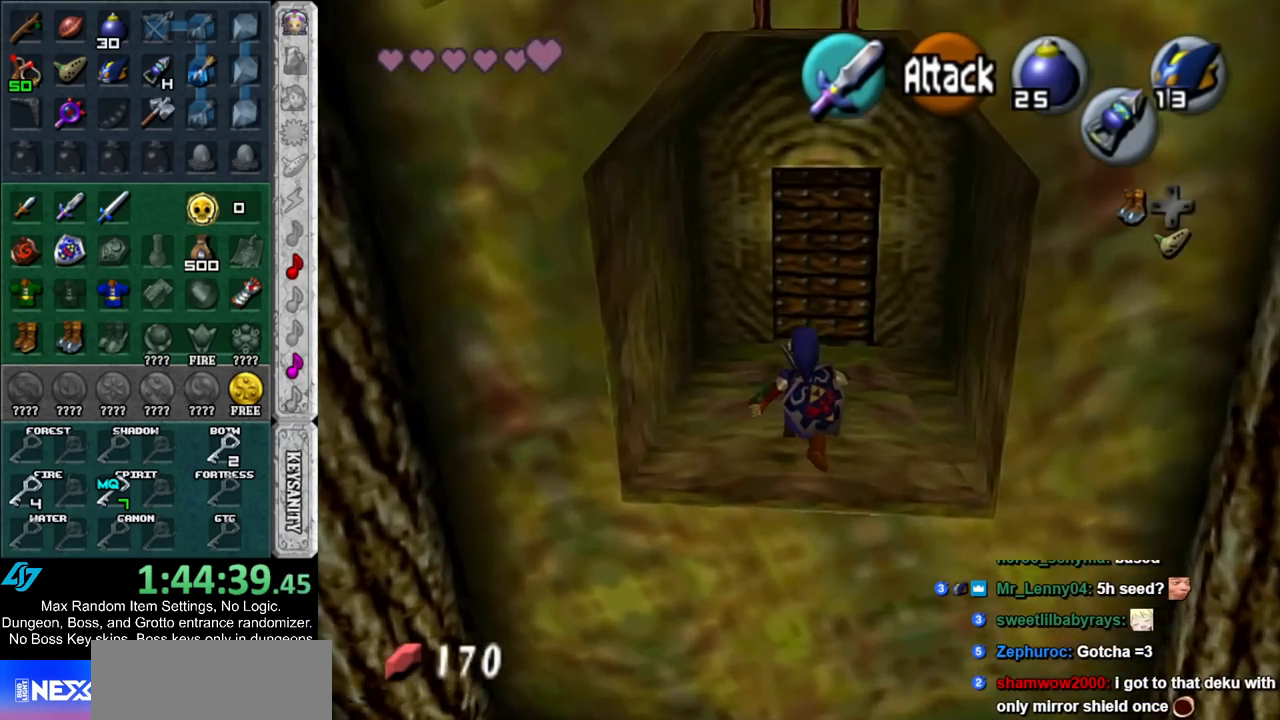
{"buttons": [], "left_stick": "up", "right_stick": "center", "events": [[50, "A", "up"]]}
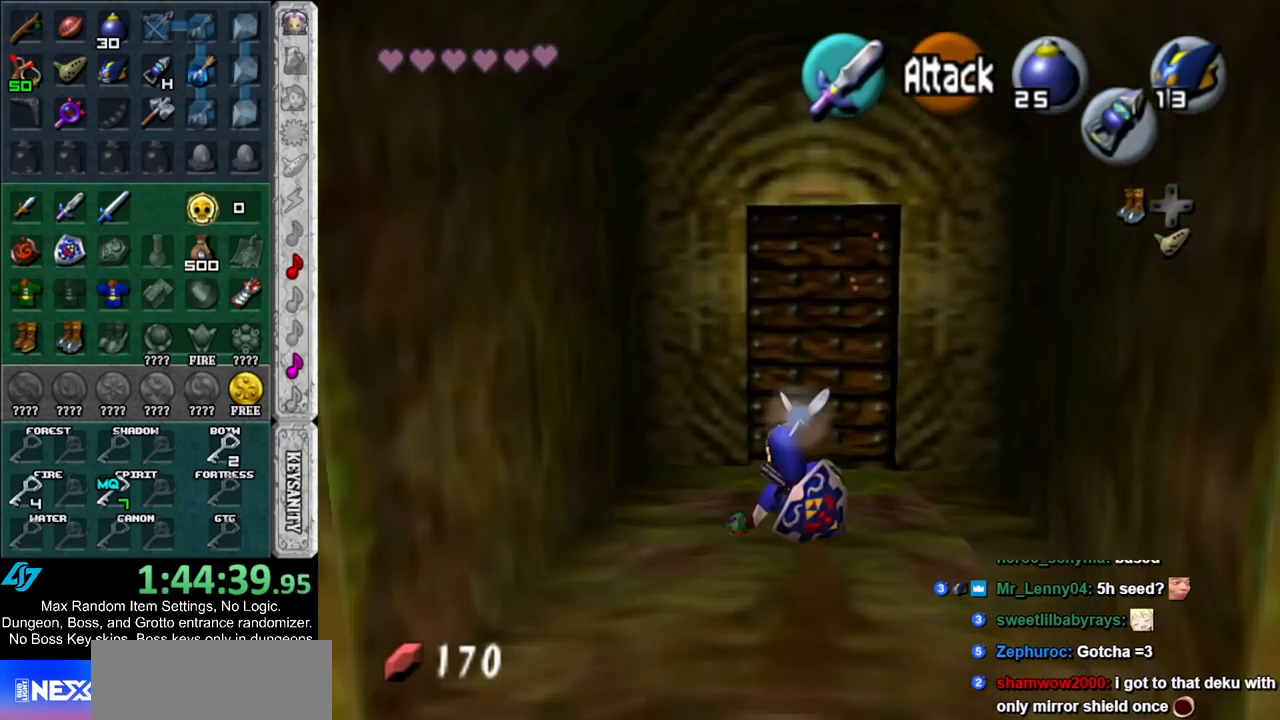
{"buttons": [], "left_stick": "up", "right_stick": "center", "events": [[17, "A", "down"], [167, "A", "up"]]}
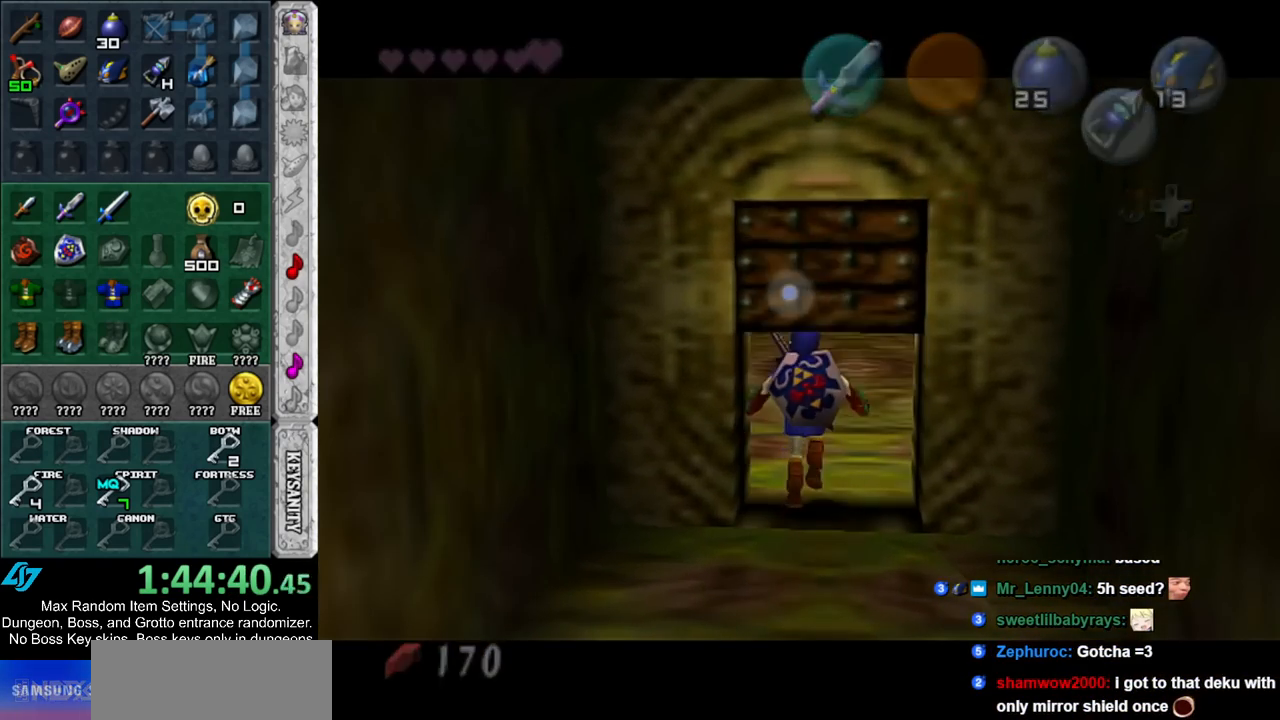
{"buttons": [], "left_stick": "up", "right_stick": "center", "events": [[167, "left_stick", "center"], [333, "left_stick", "up"]]}
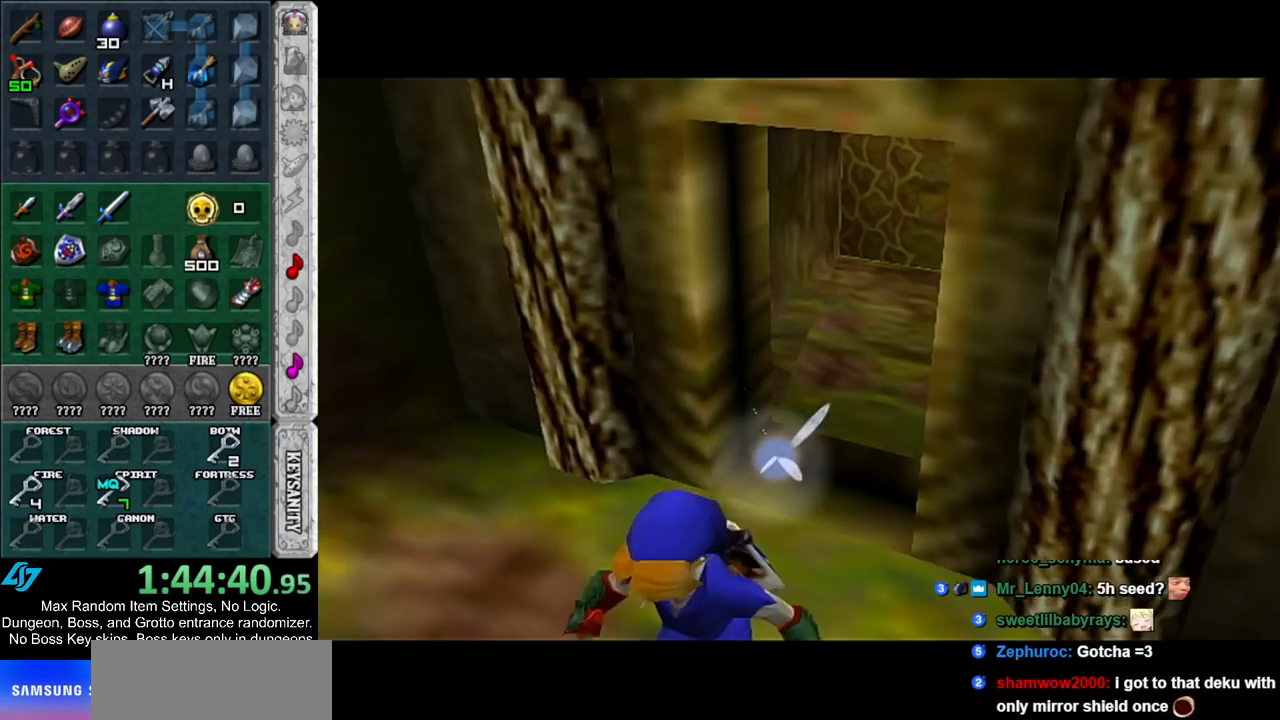
{"buttons": [], "left_stick": "up", "right_stick": "center", "events": []}
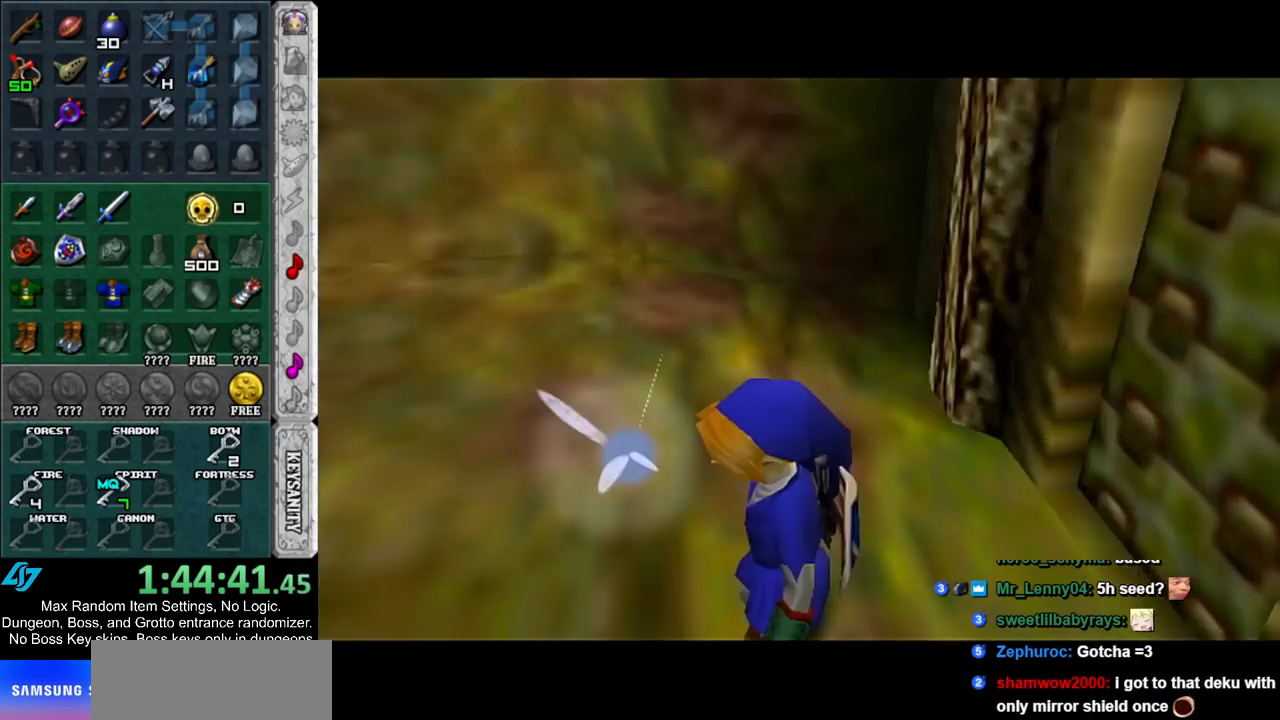
{"buttons": [], "left_stick": "up", "right_stick": "center", "events": []}
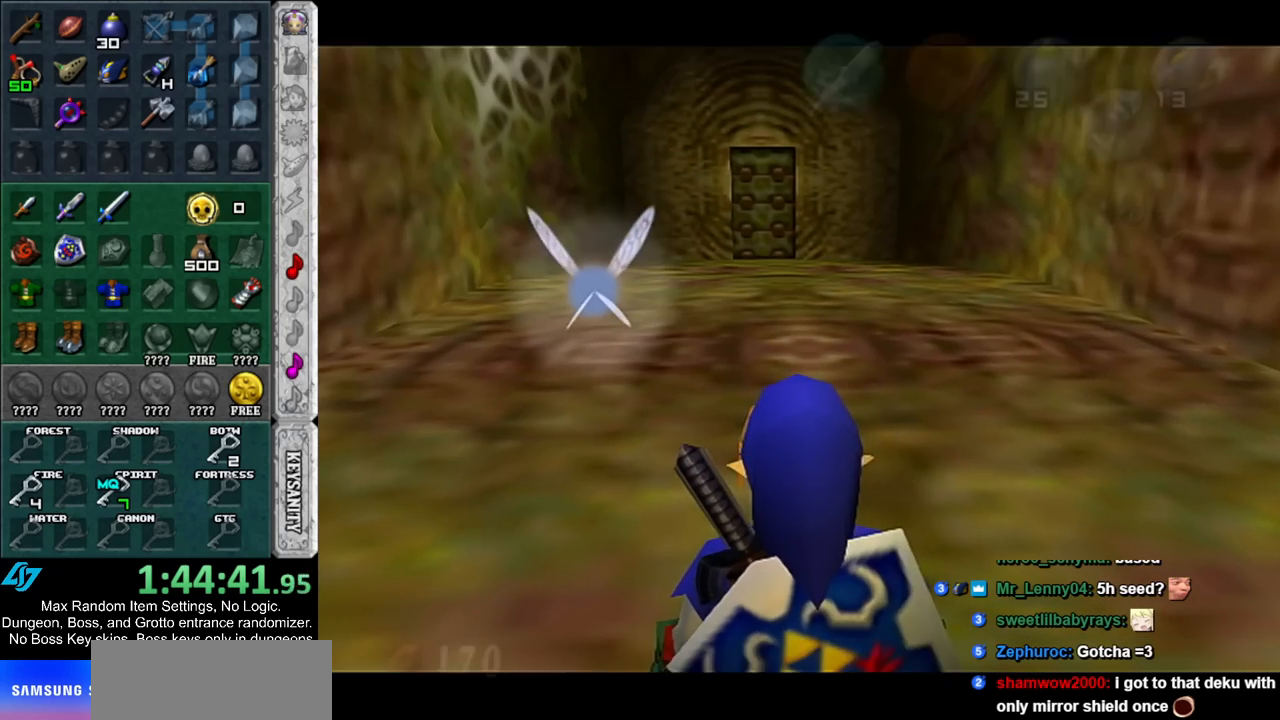
{"buttons": [], "left_stick": "up", "right_stick": "center", "events": [[133, "A", "down"], [333, "A", "up"]]}
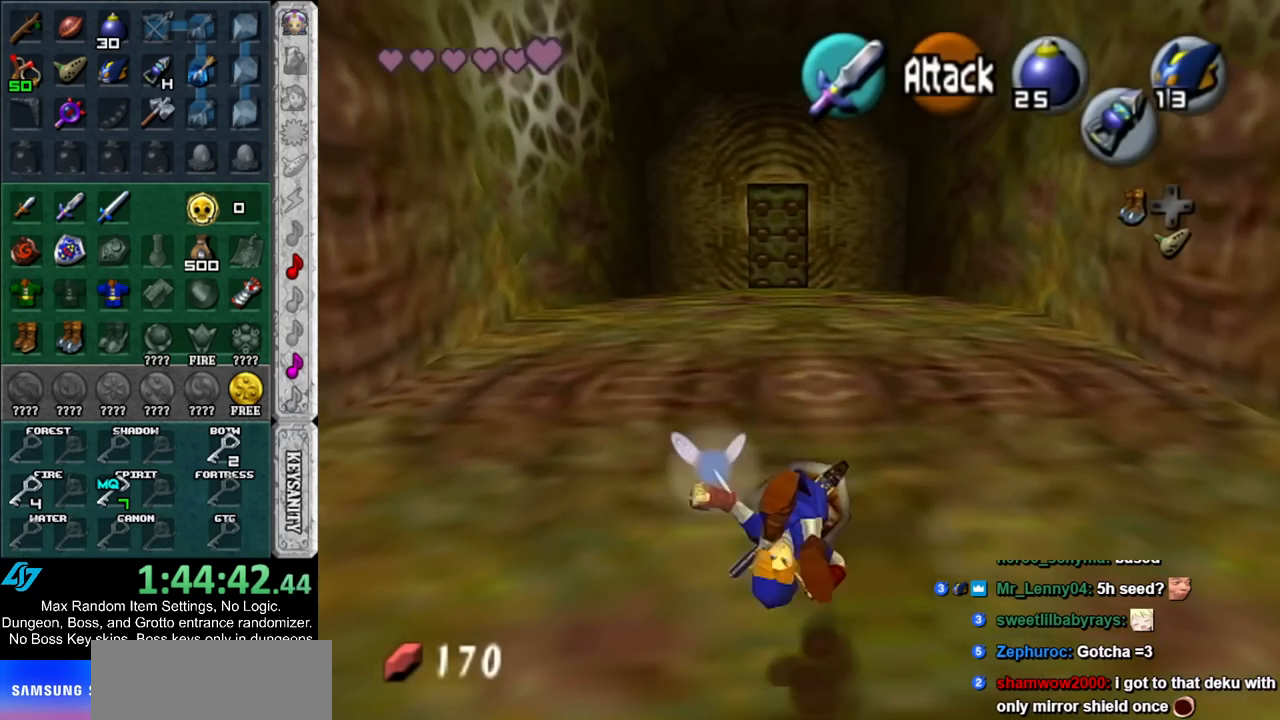
{"buttons": ["A"], "left_stick": "up", "right_stick": "center", "events": [[383, "A", "down"]]}
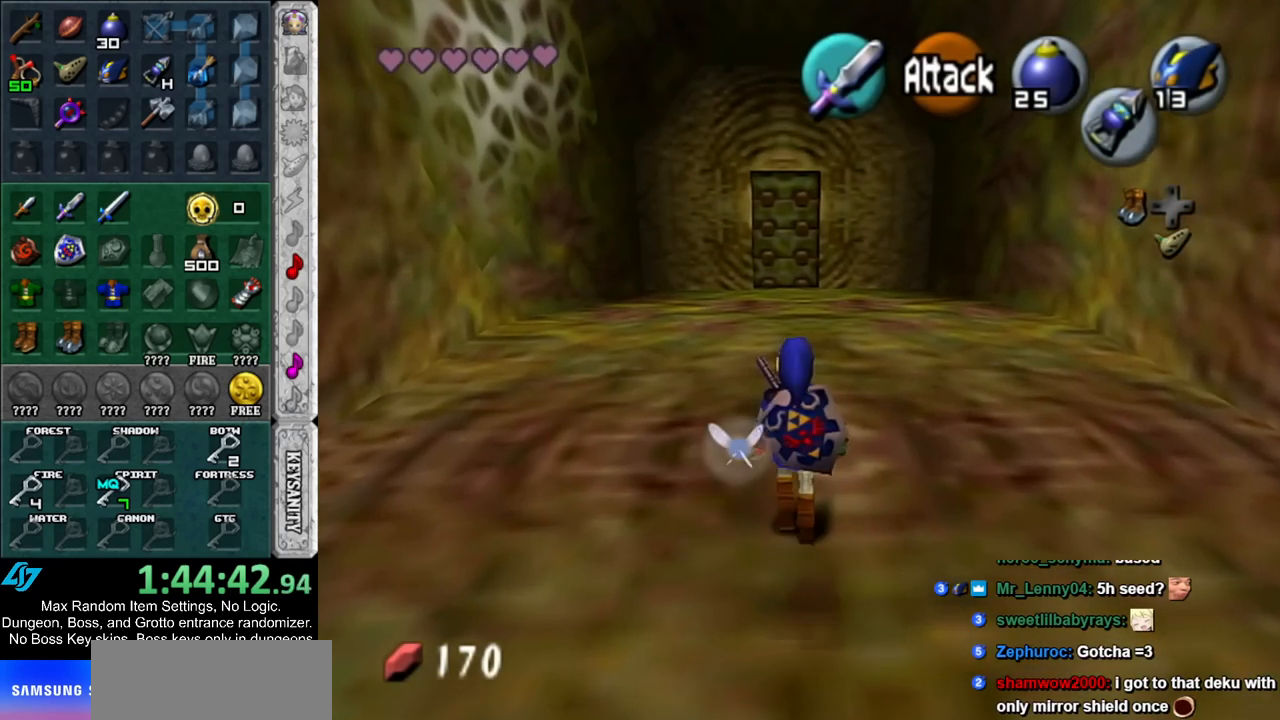
{"buttons": [], "left_stick": "up", "right_stick": "center", "events": [[117, "A", "up"]]}
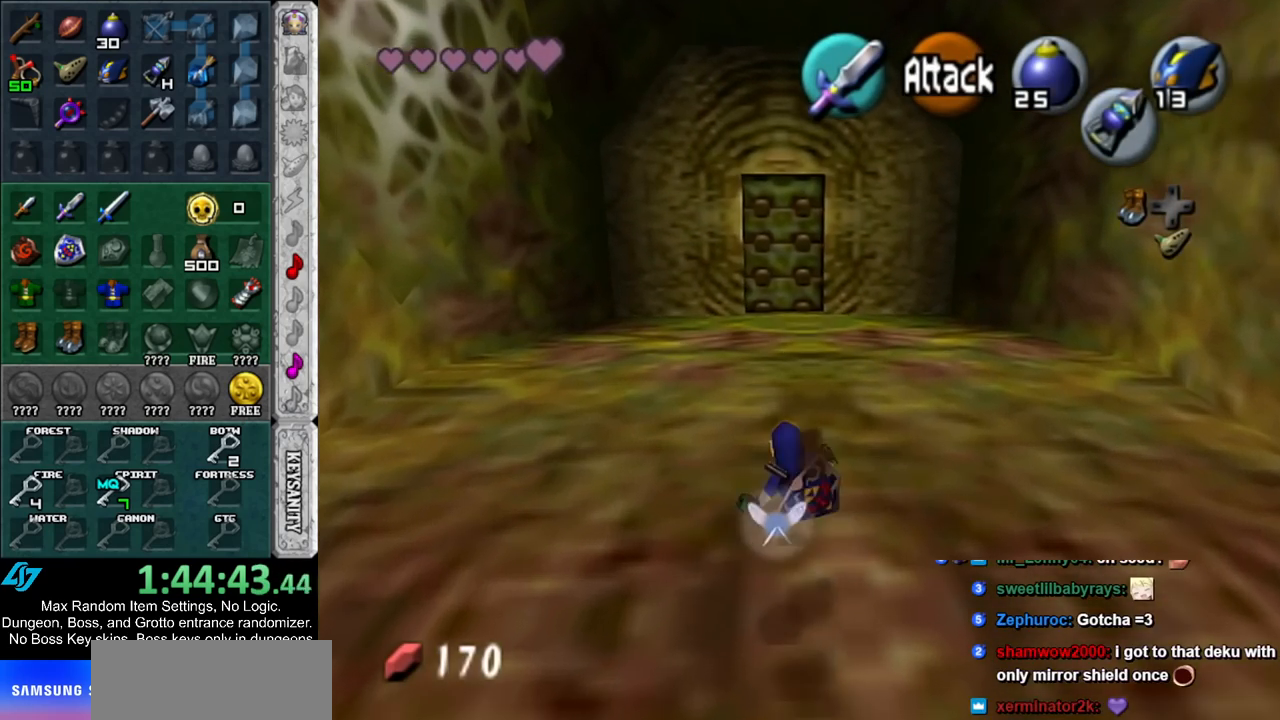
{"buttons": [], "left_stick": "up", "right_stick": "center", "events": [[200, "A", "down"], [400, "A", "up"]]}
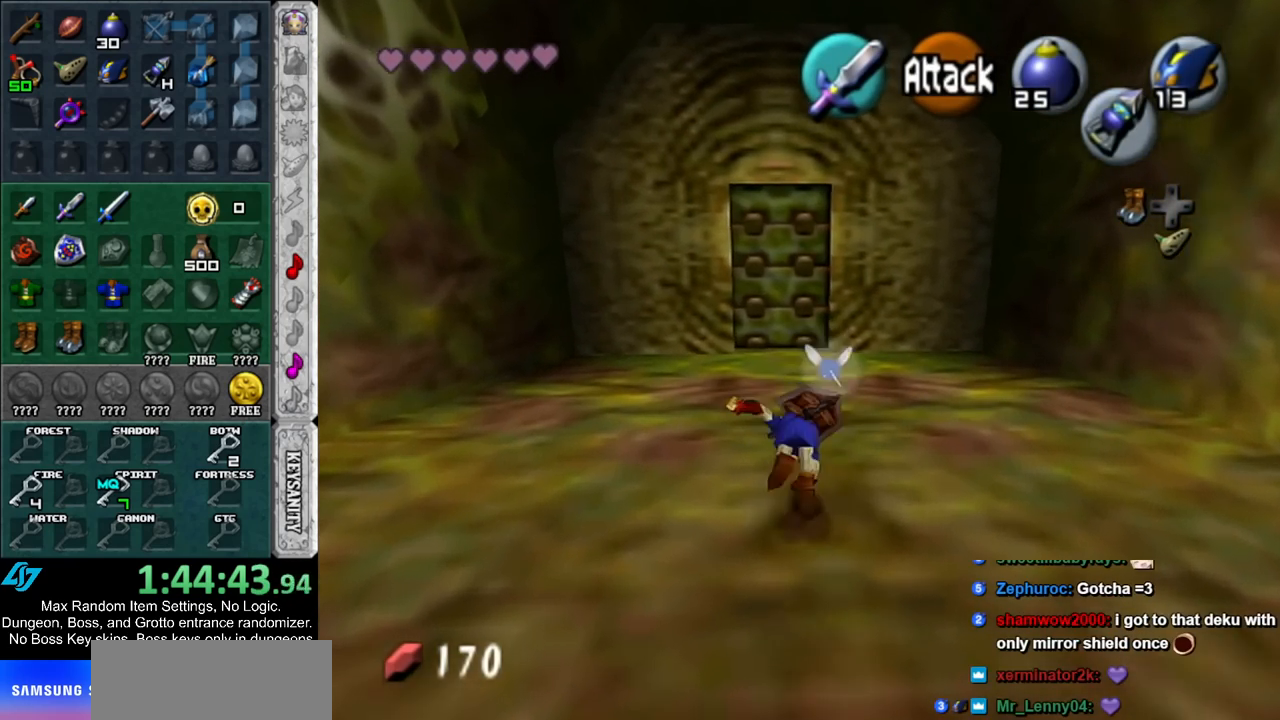
{"buttons": [], "left_stick": "up", "right_stick": "center", "events": []}
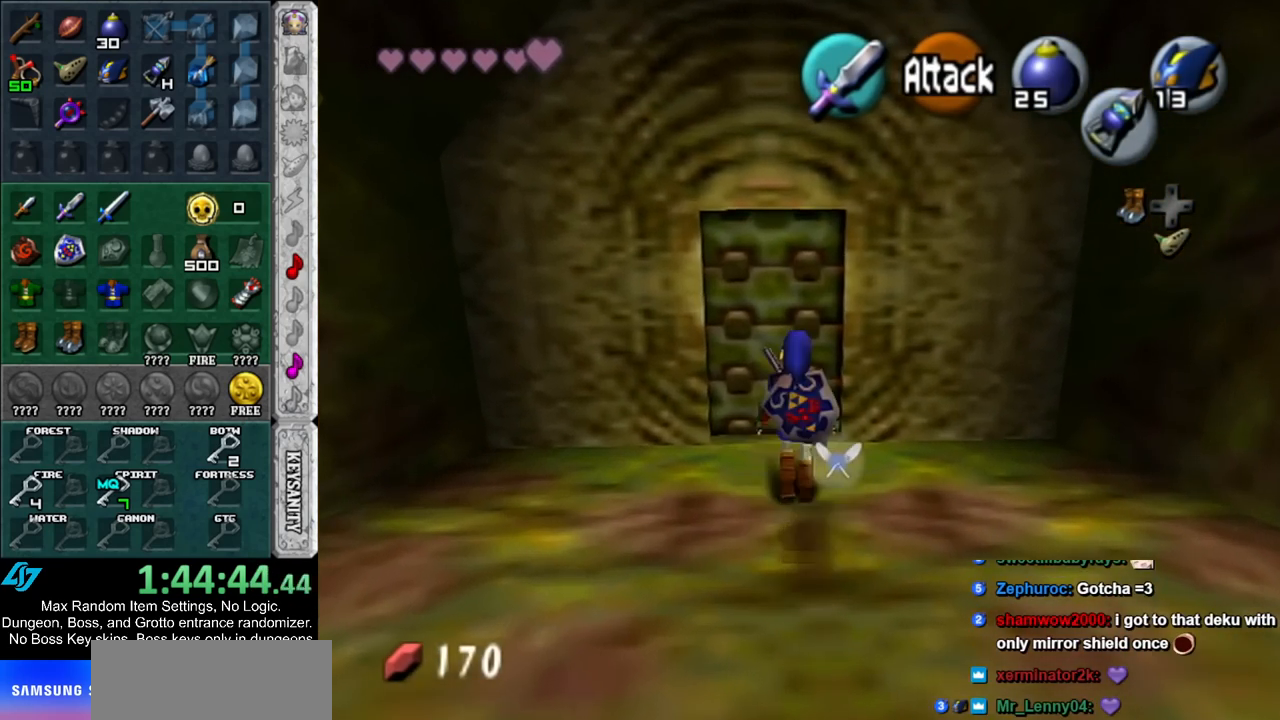
{"buttons": [], "left_stick": "up", "right_stick": "center", "events": [[17, "A", "down"], [133, "A", "up"]]}
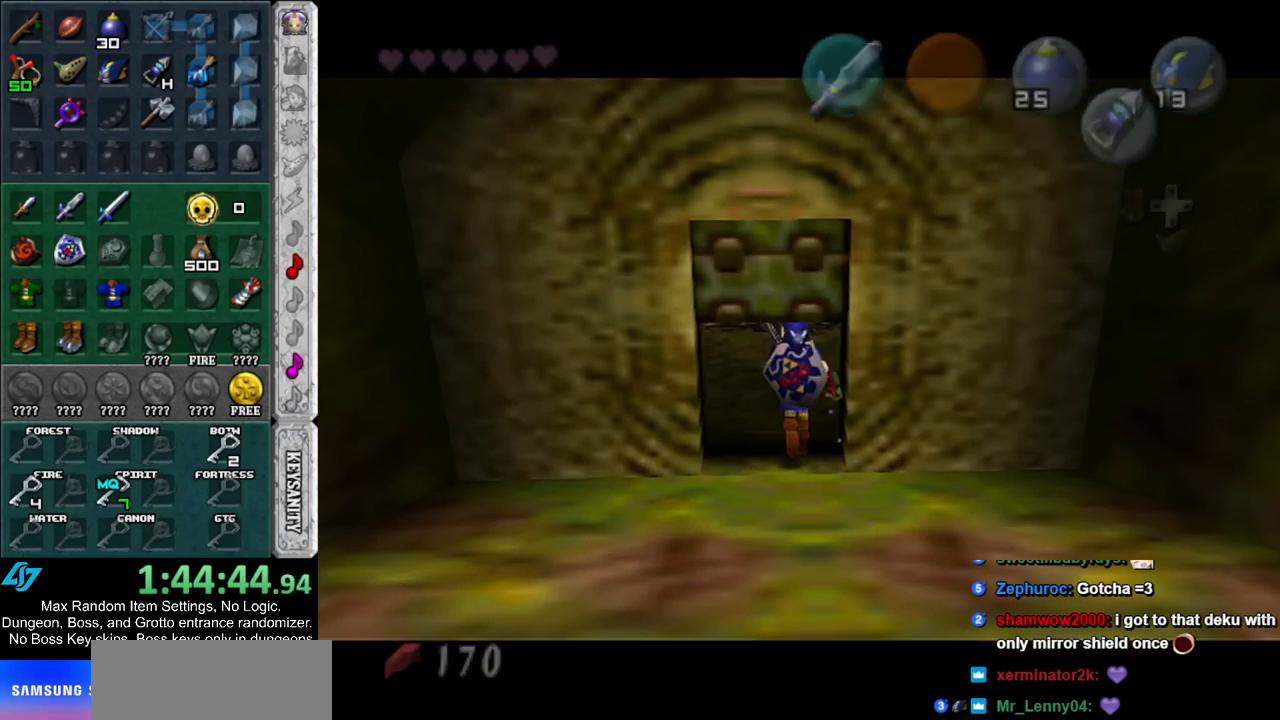
{"buttons": [], "left_stick": "up", "right_stick": "center", "events": []}
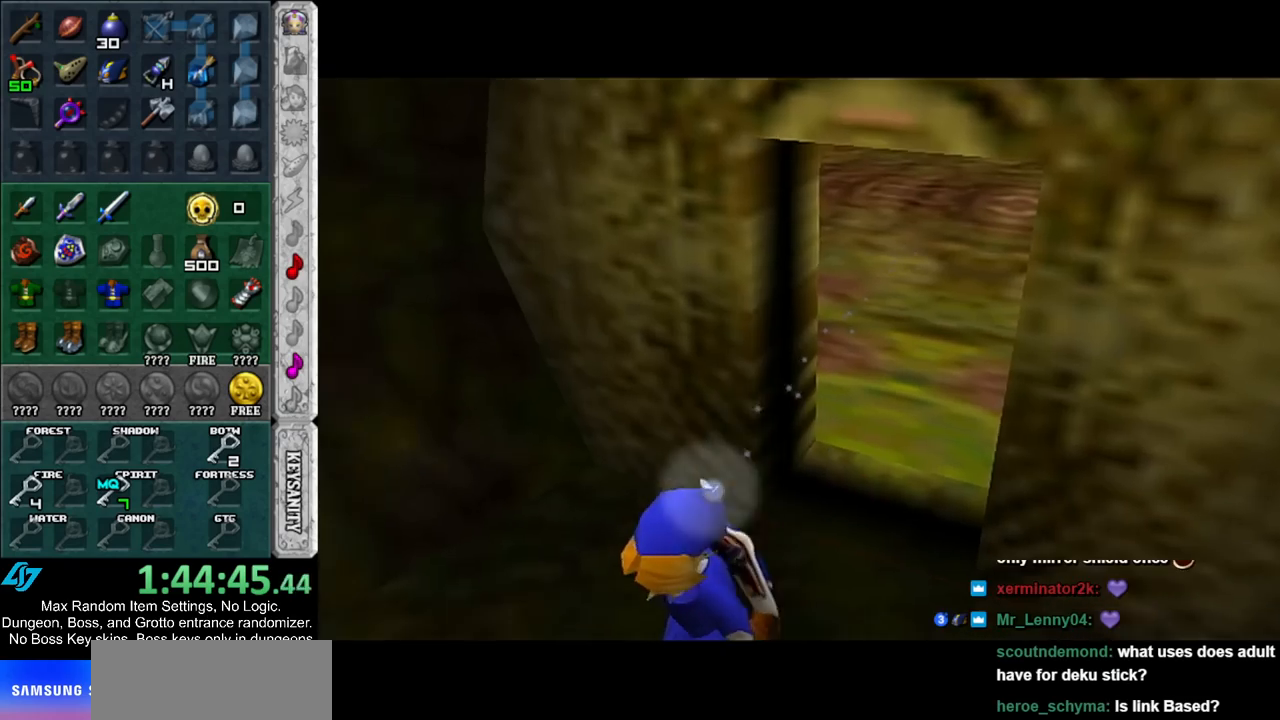
{"buttons": [], "left_stick": "up", "right_stick": "center", "events": []}
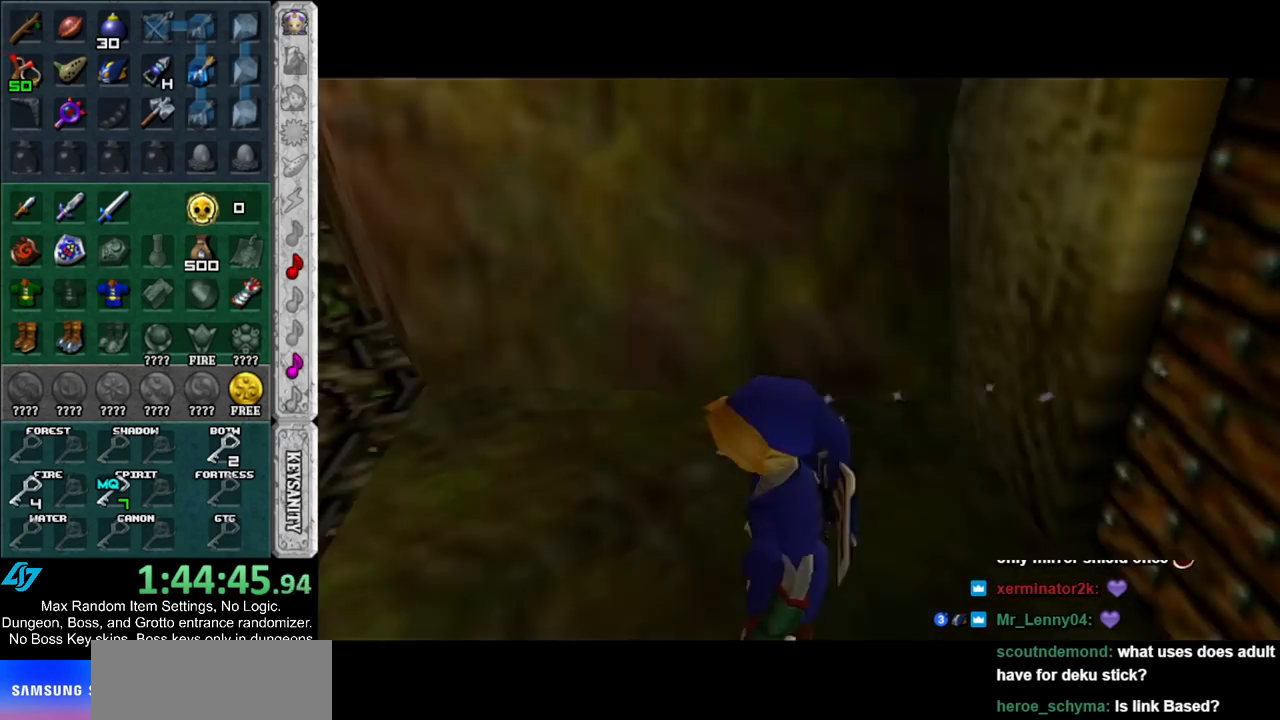
{"buttons": [], "left_stick": "up", "right_stick": "center", "events": []}
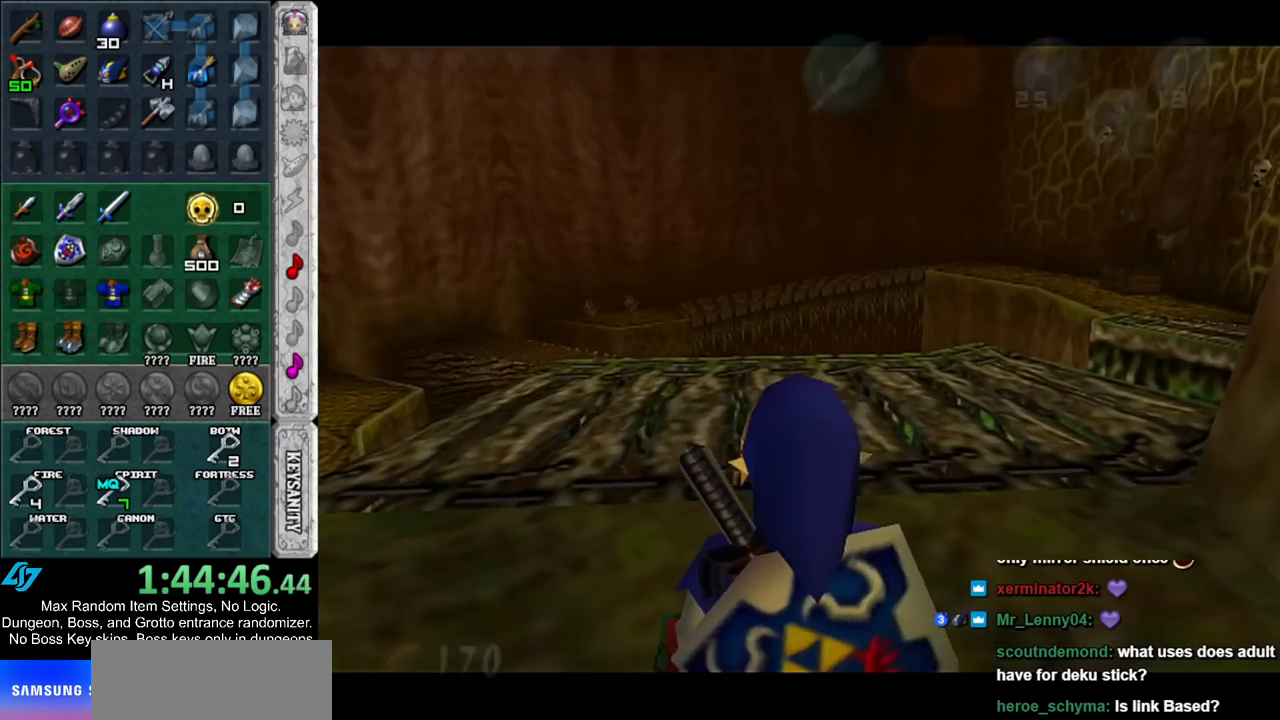
{"buttons": [], "left_stick": "up-right", "right_stick": "center", "events": [[167, "left_stick", "up-right"]]}
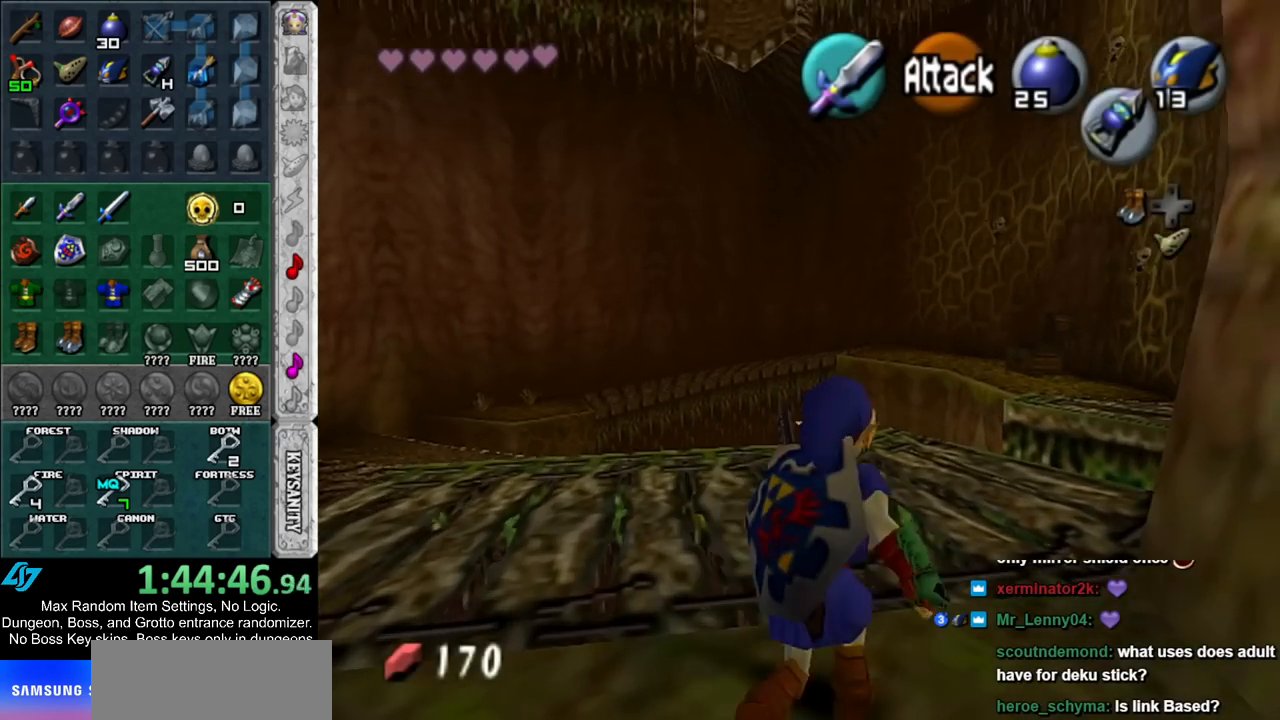
{"buttons": [], "left_stick": "up-right", "right_stick": "center", "events": [[17, "A", "down"], [317, "A", "up"]]}
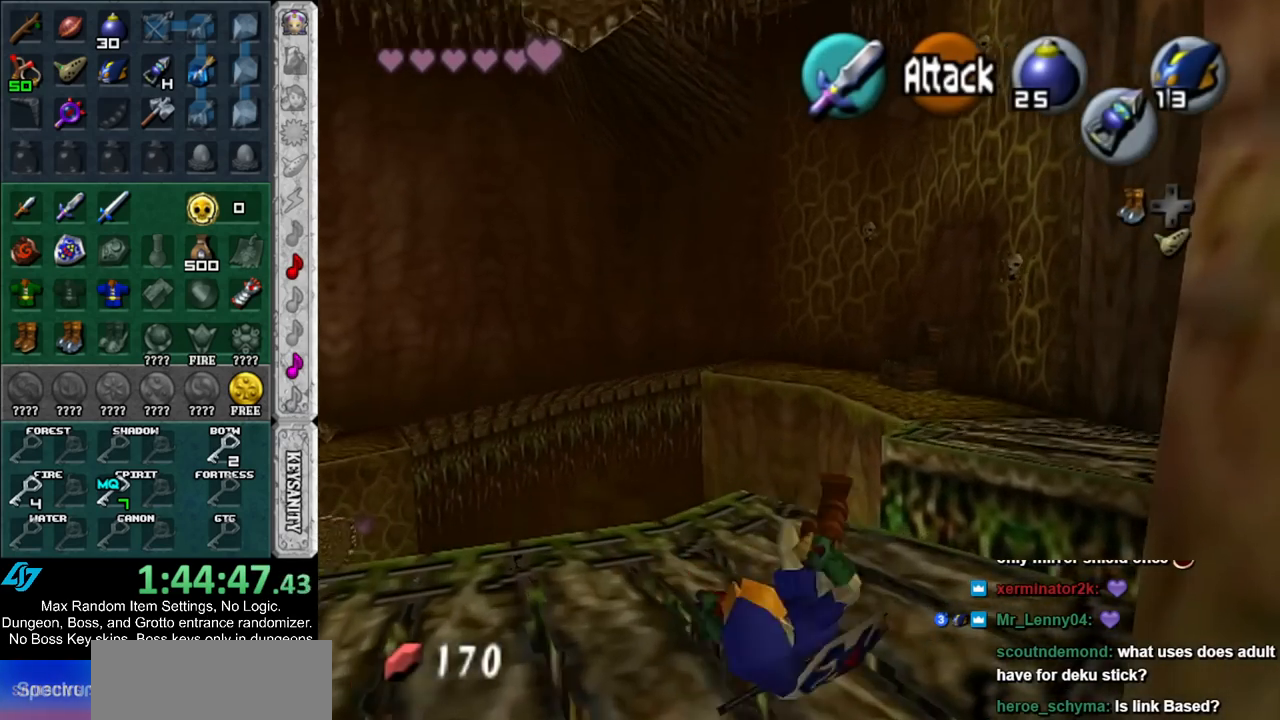
{"buttons": [], "left_stick": "up-right", "right_stick": "center", "events": []}
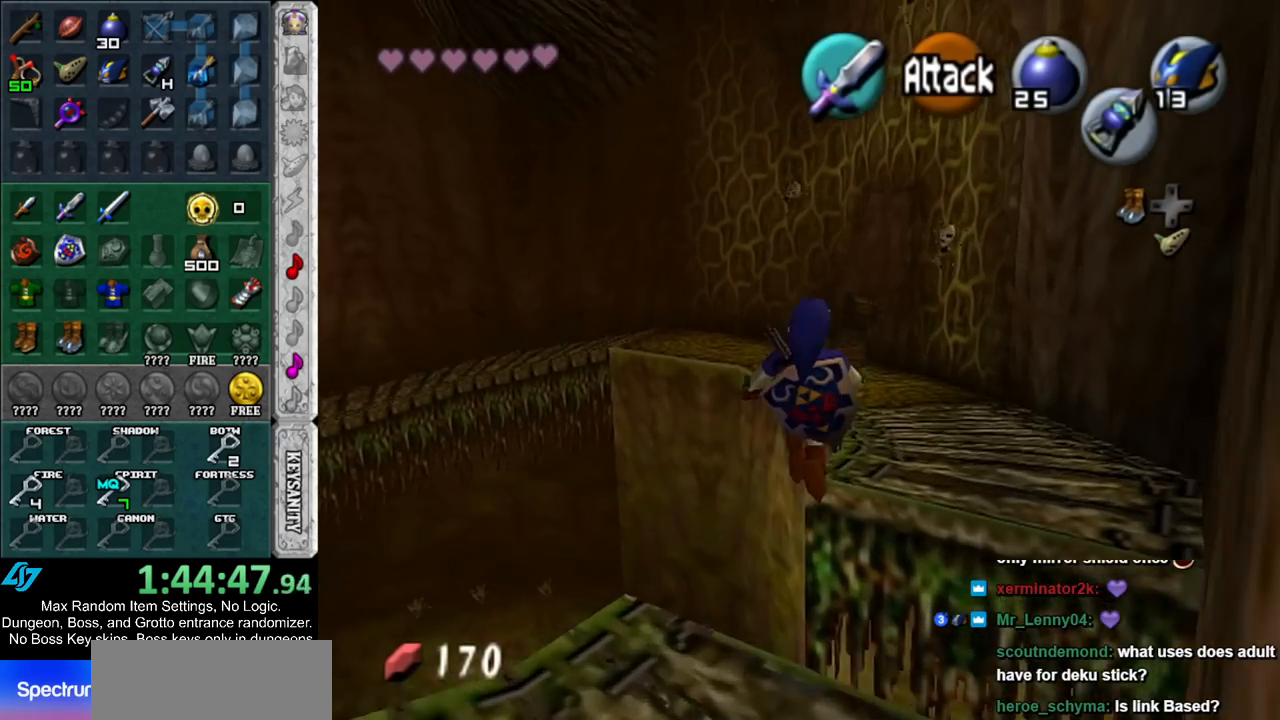
{"buttons": [], "left_stick": "up", "right_stick": "center", "events": [[400, "left_stick", "up"]]}
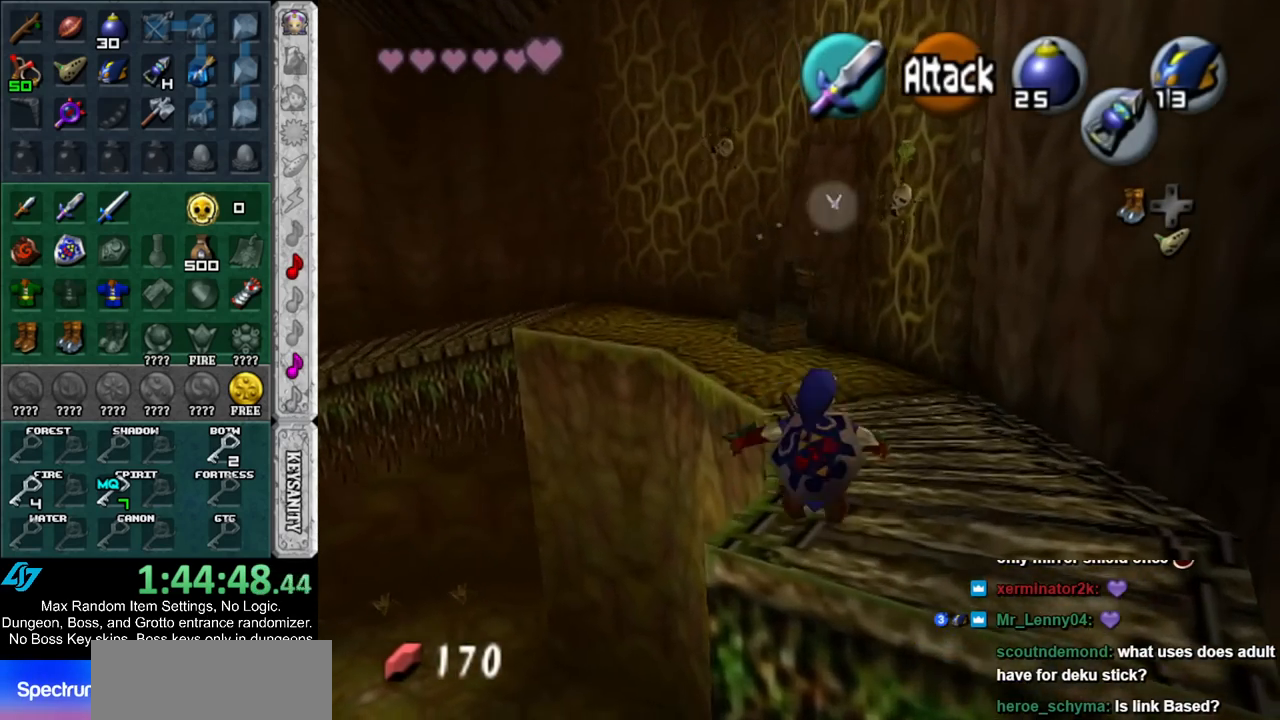
{"buttons": [], "left_stick": "up", "right_stick": "center", "events": [[83, "A", "down"], [233, "A", "up"]]}
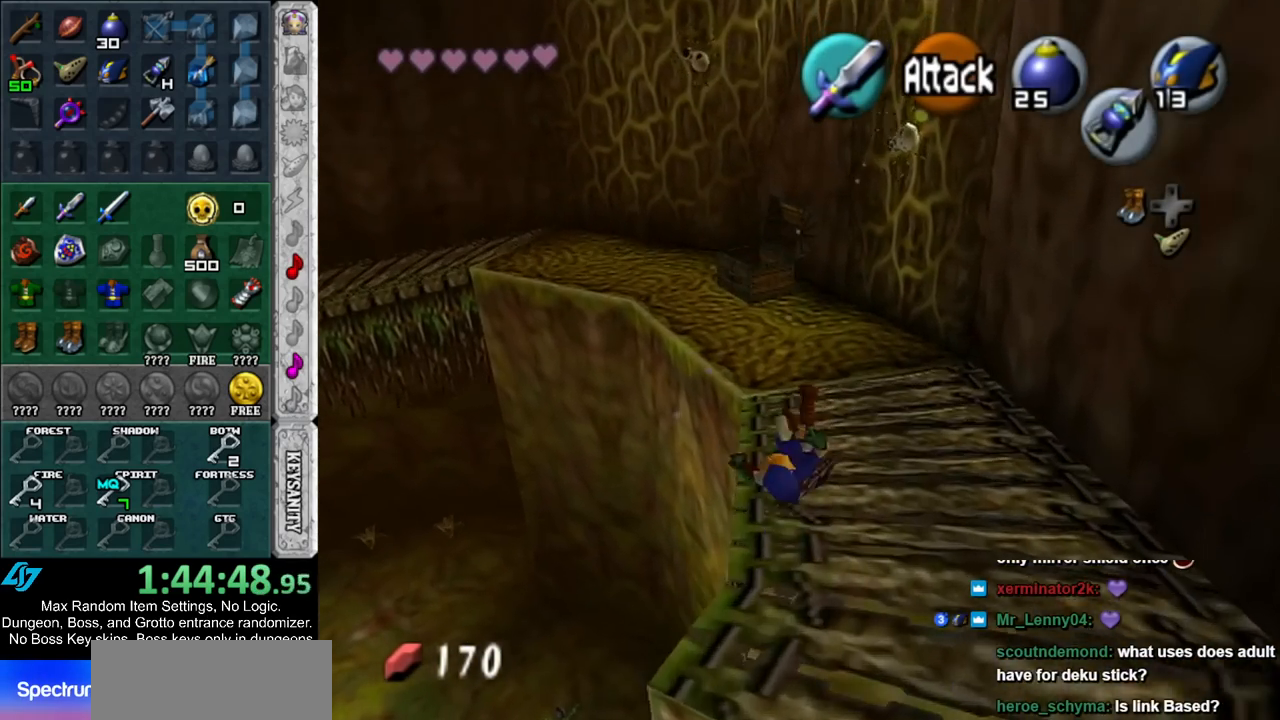
{"buttons": ["Z"], "left_stick": "up", "right_stick": "center", "events": [[483, "Z", "down"]]}
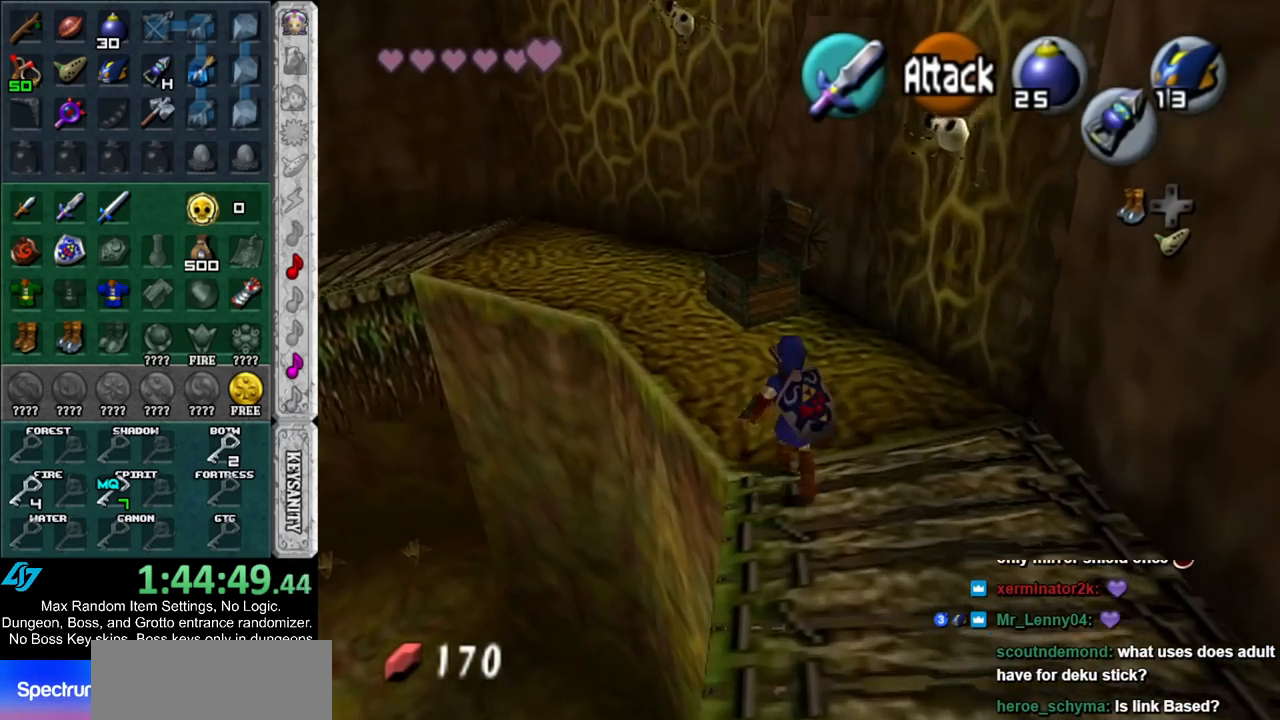
{"buttons": ["Z"], "left_stick": "center", "right_stick": "center", "events": [[200, "left_stick", "up-right"], [383, "left_stick", "center"]]}
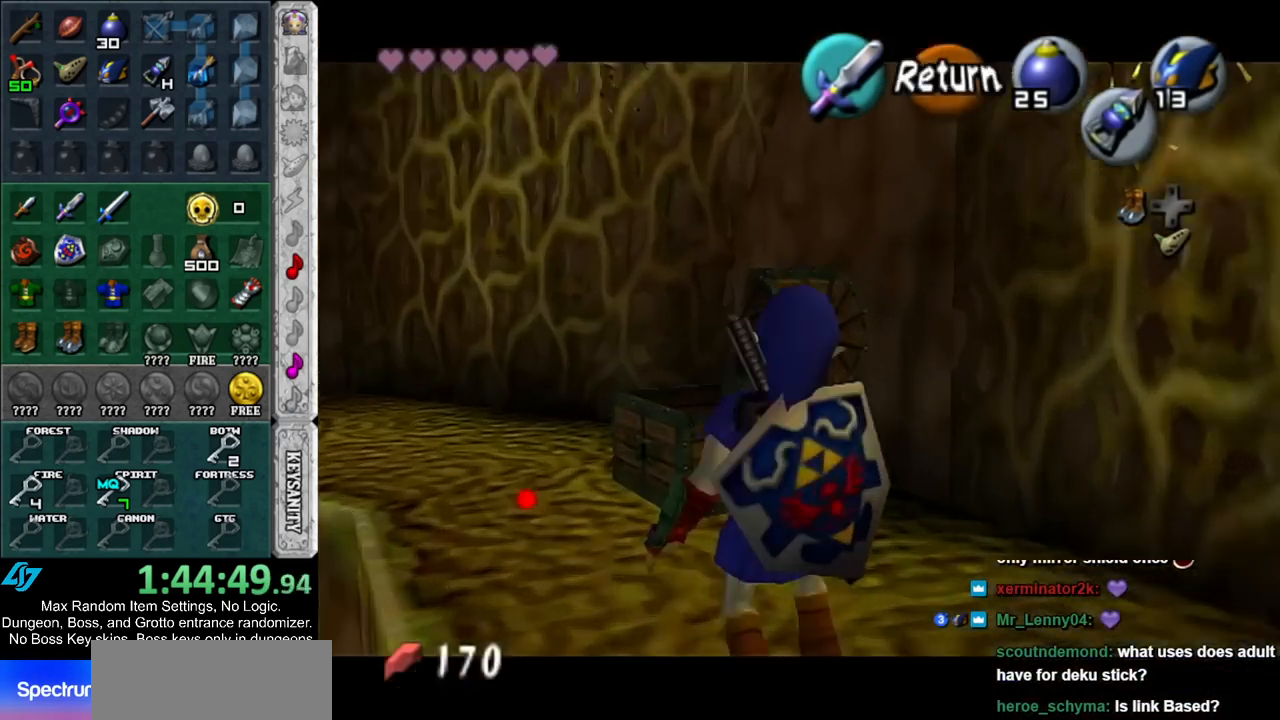
{"buttons": ["Z"], "left_stick": "down-right", "right_stick": "center", "events": [[33, "left_stick", "down"], [450, "left_stick", "down-right"]]}
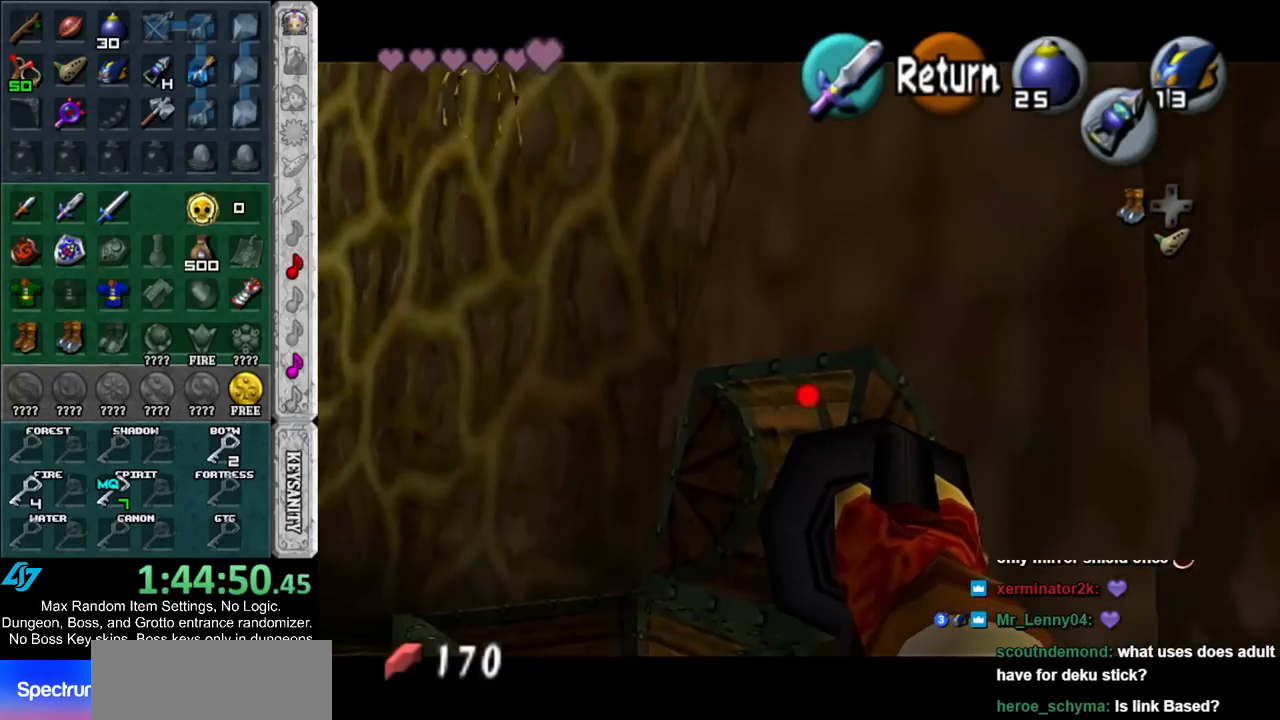
{"buttons": ["Z"], "left_stick": "down-right", "right_stick": "center", "events": []}
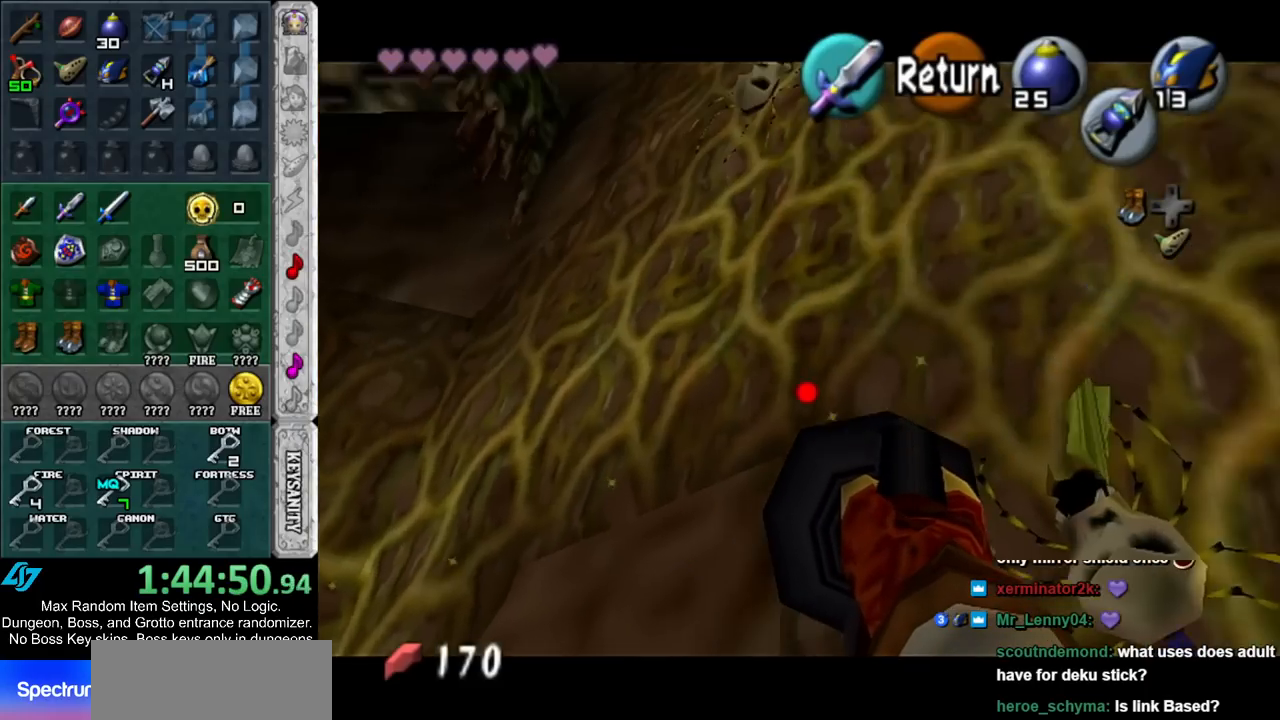
{"buttons": ["Z"], "left_stick": "down-right", "right_stick": "center", "events": [[167, "left_stick", "center"], [350, "left_stick", "down-right"]]}